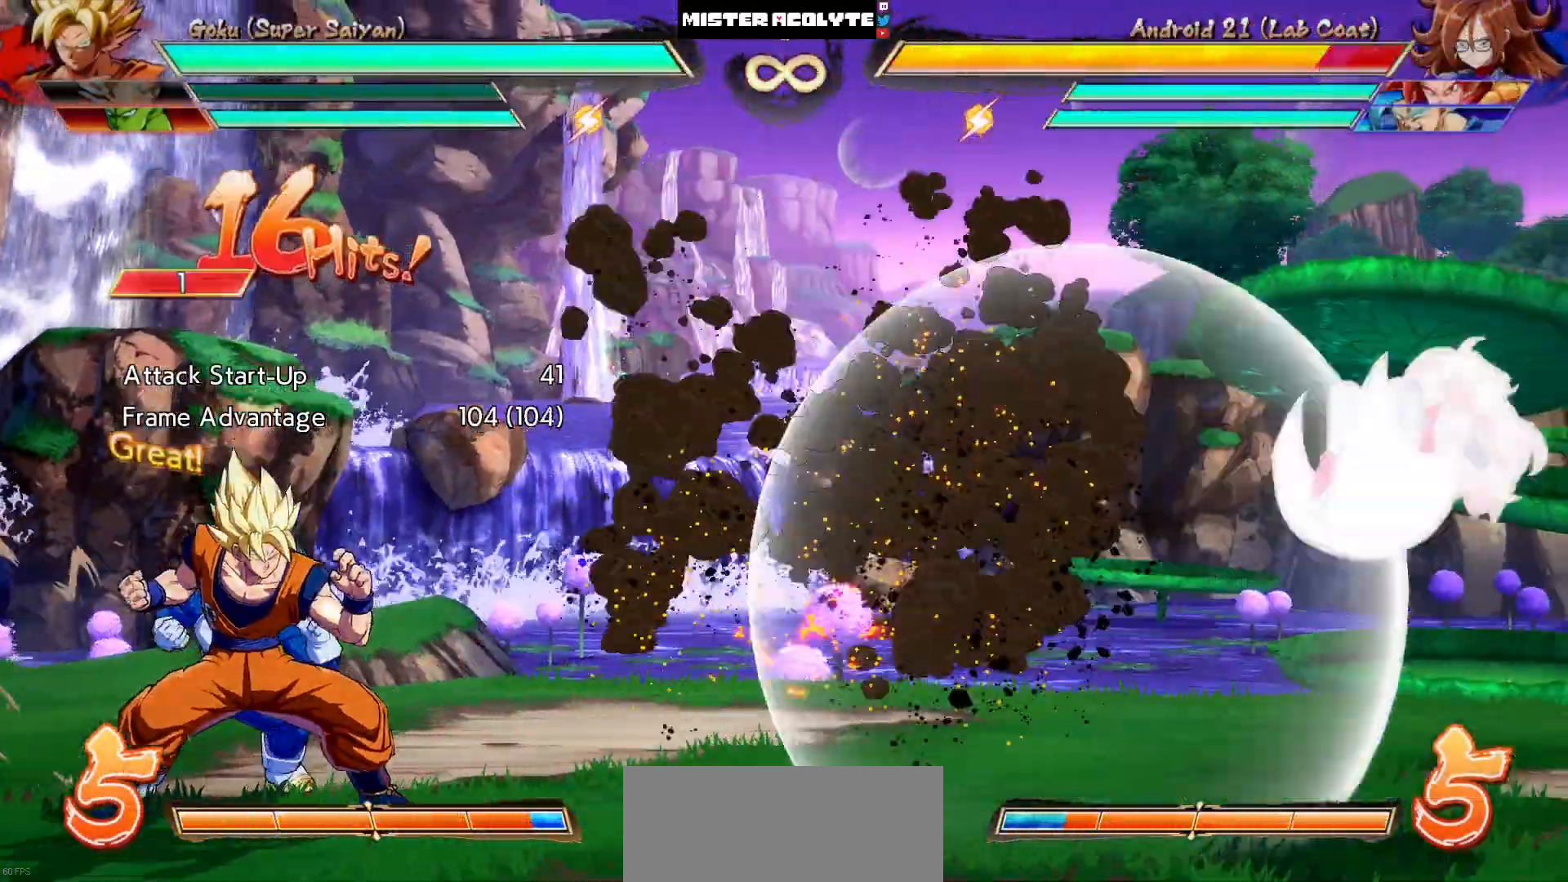
Gameplay with a controller (PlayStation layout); each line is a JSON object with the inputs held at the frame after it. "events" lists button and stick changes between this image and that frame as [ms after this image, input, new state], when the widget could be followed in between. Not read: L1 L2 L3 SELECT START left_stick right_stick.
{"buttons": [], "events": []}
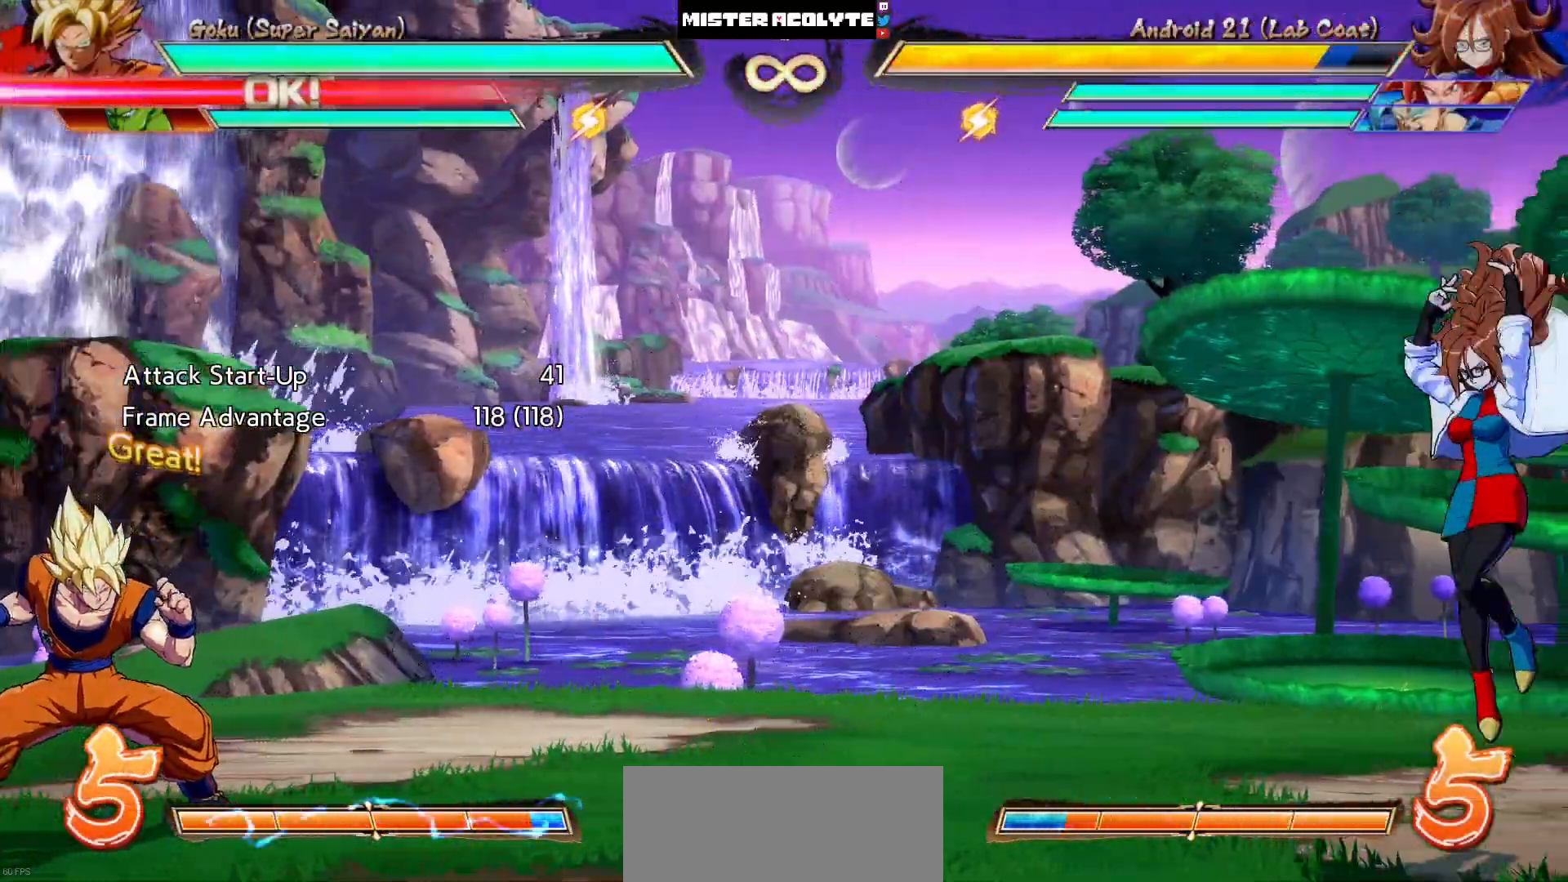
{"buttons": ["R1", "R2"], "events": [[300, "R1", "down"], [300, "R2", "down"]]}
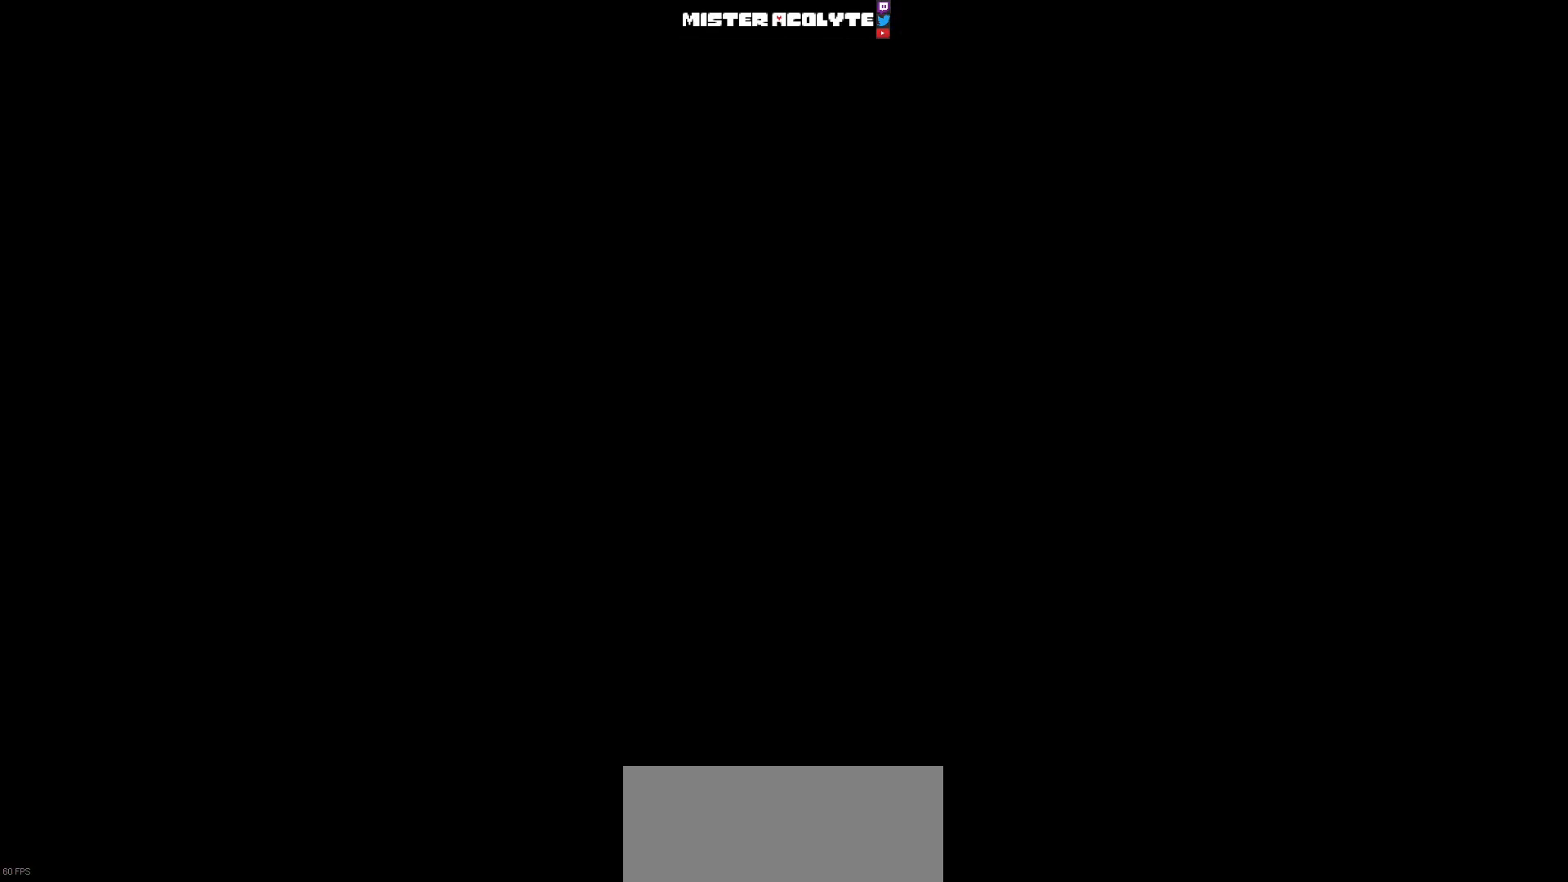
{"buttons": [], "events": [[33, "R1", "up"], [33, "R2", "up"]]}
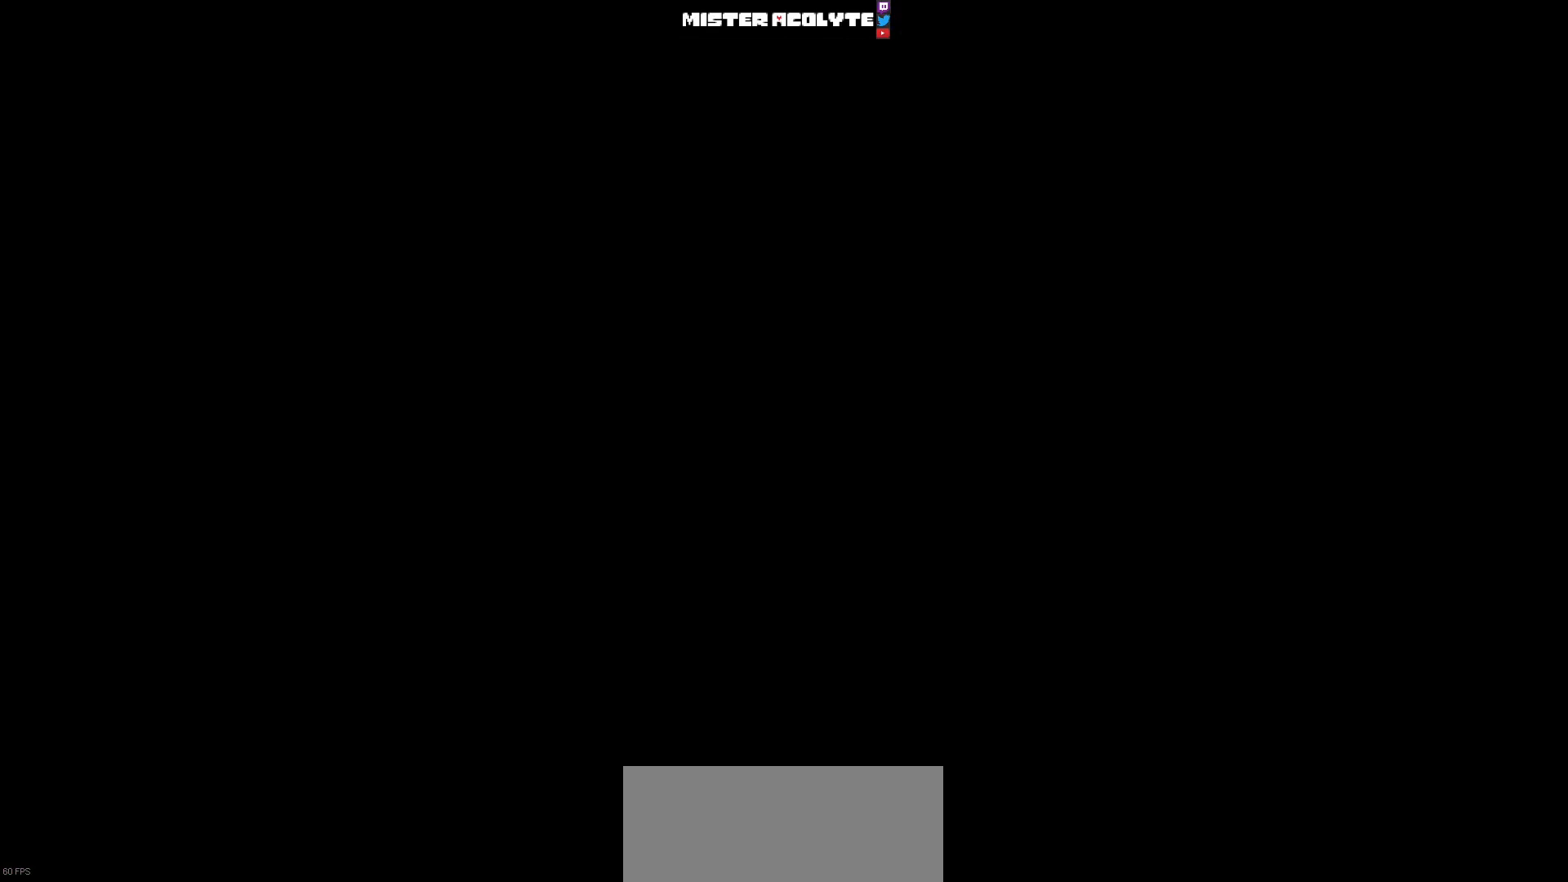
{"buttons": []}
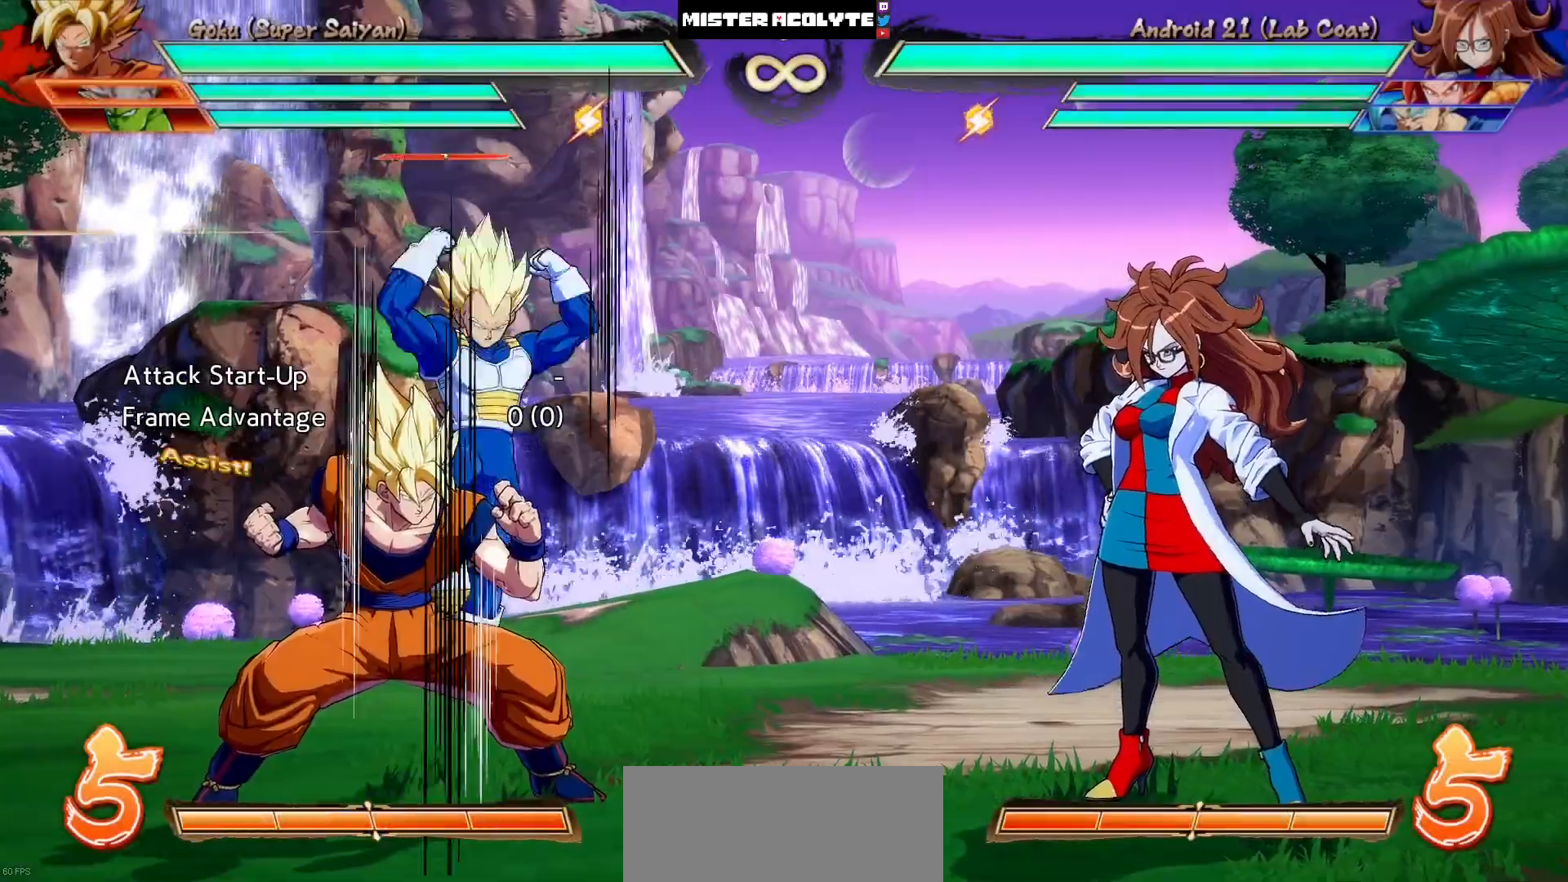
{"buttons": [], "events": []}
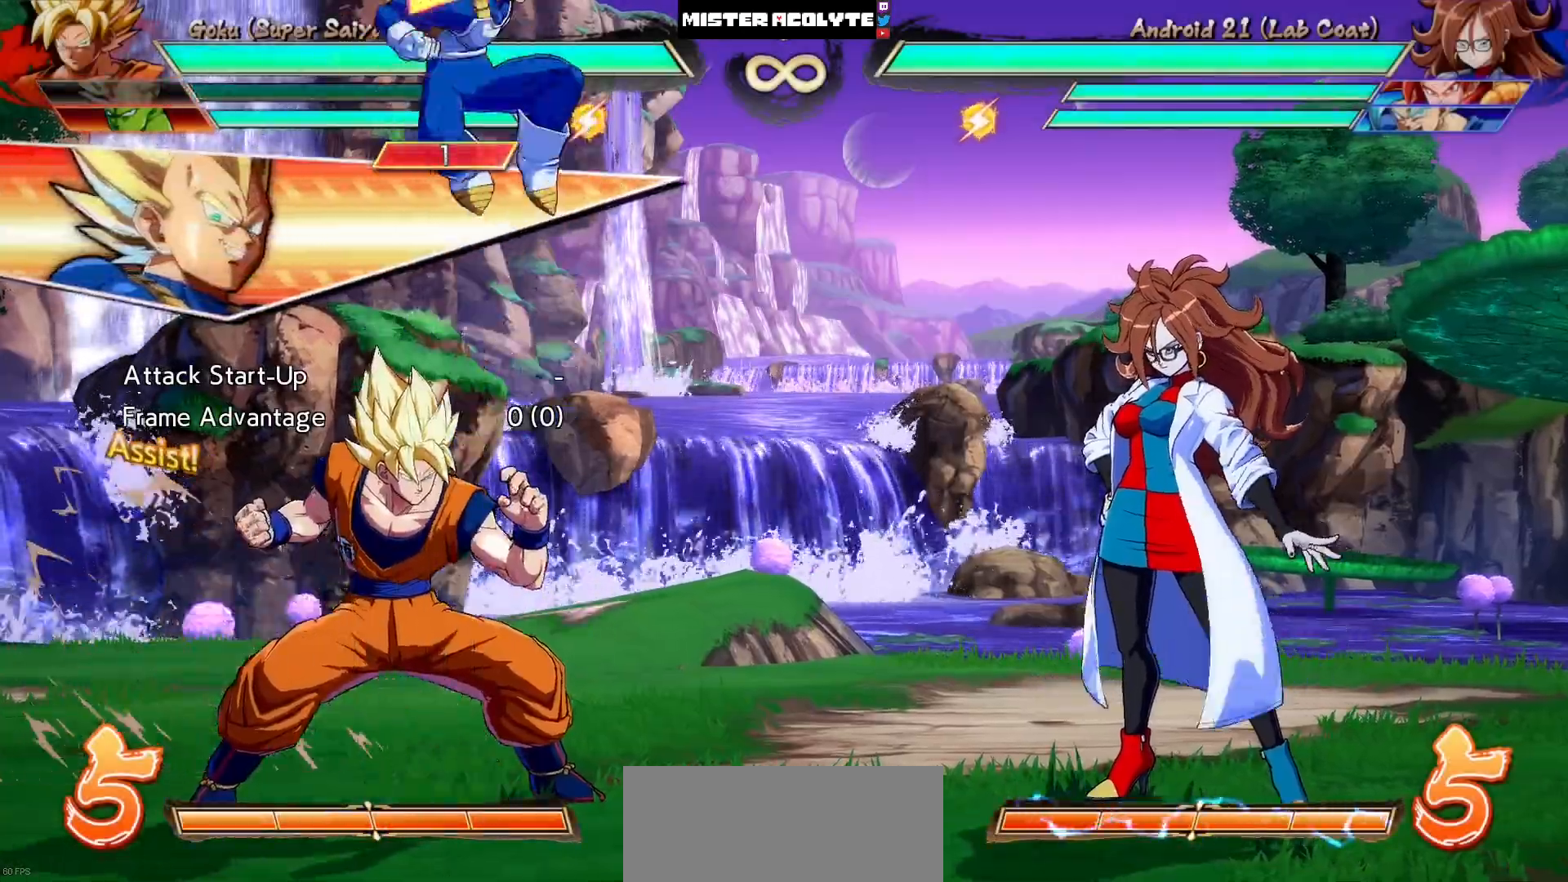
{"buttons": [], "events": []}
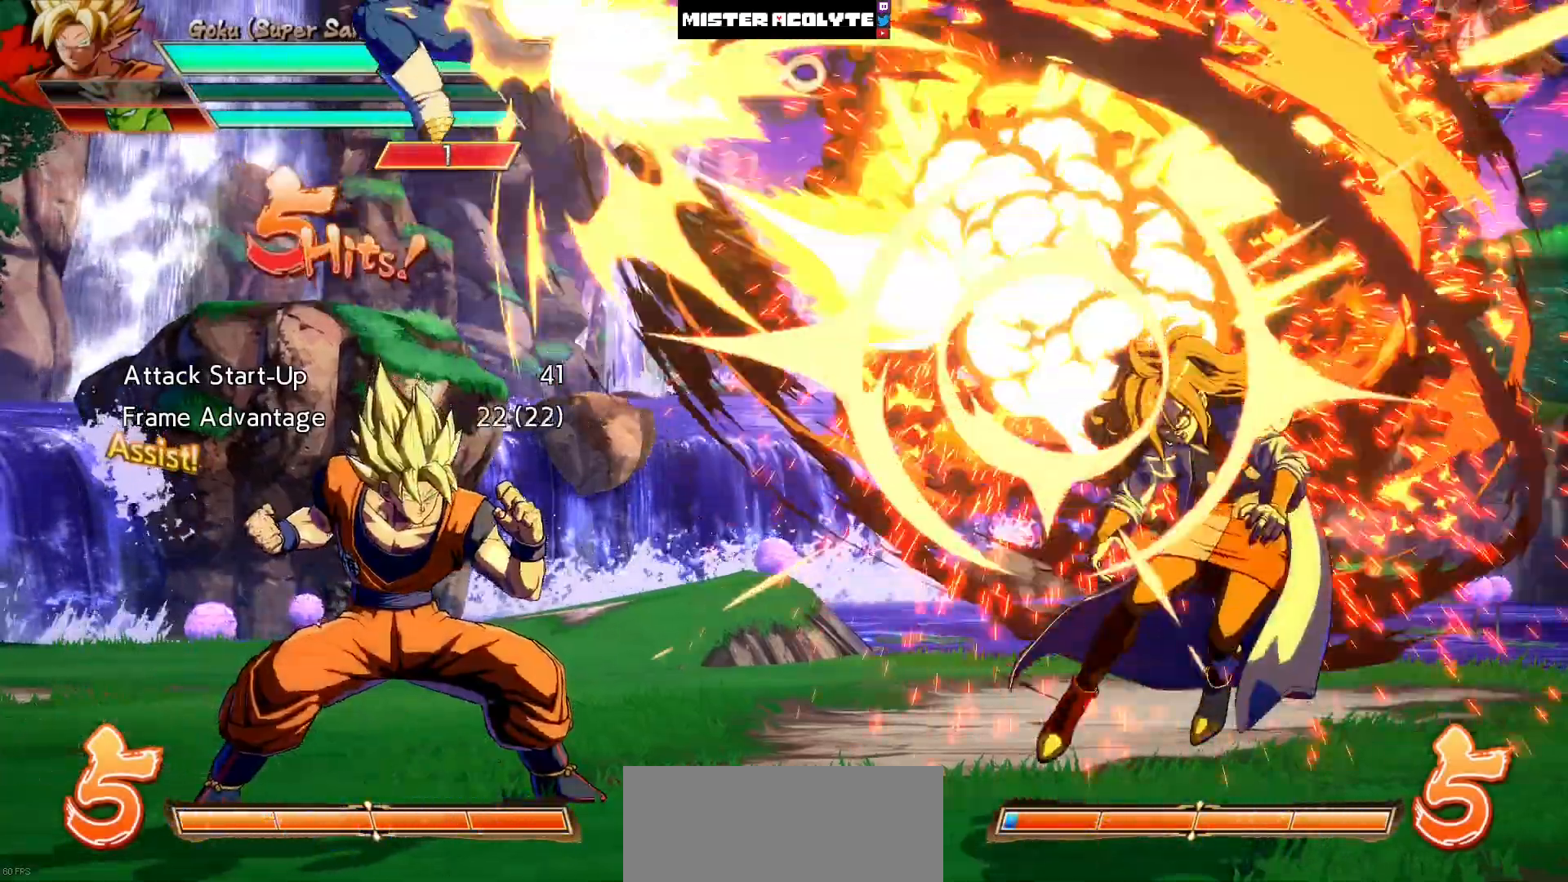
{"buttons": [], "events": []}
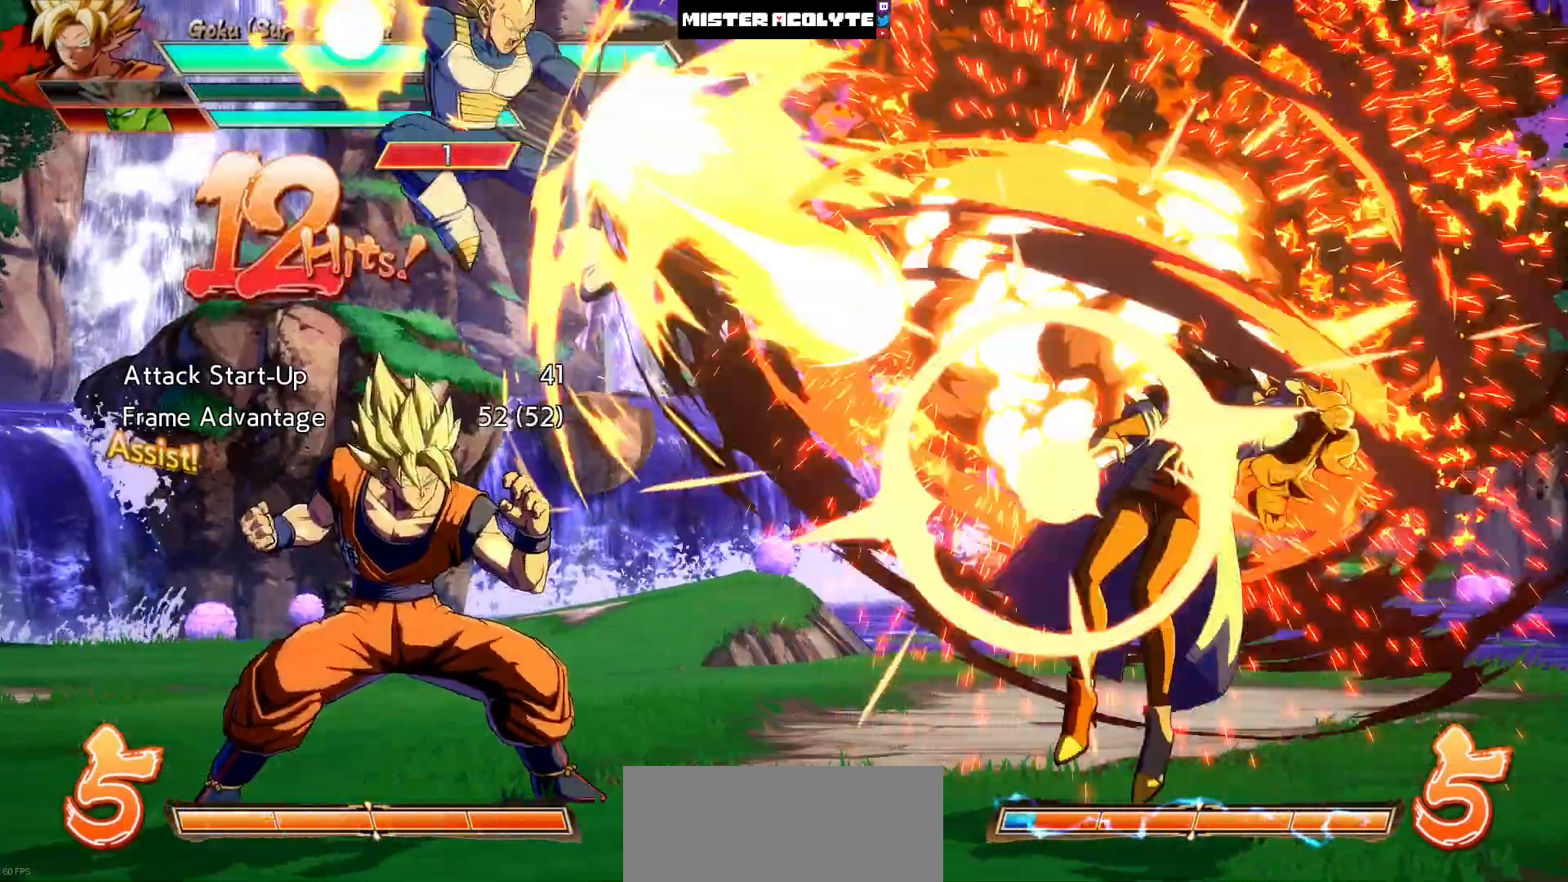
{"buttons": [], "events": []}
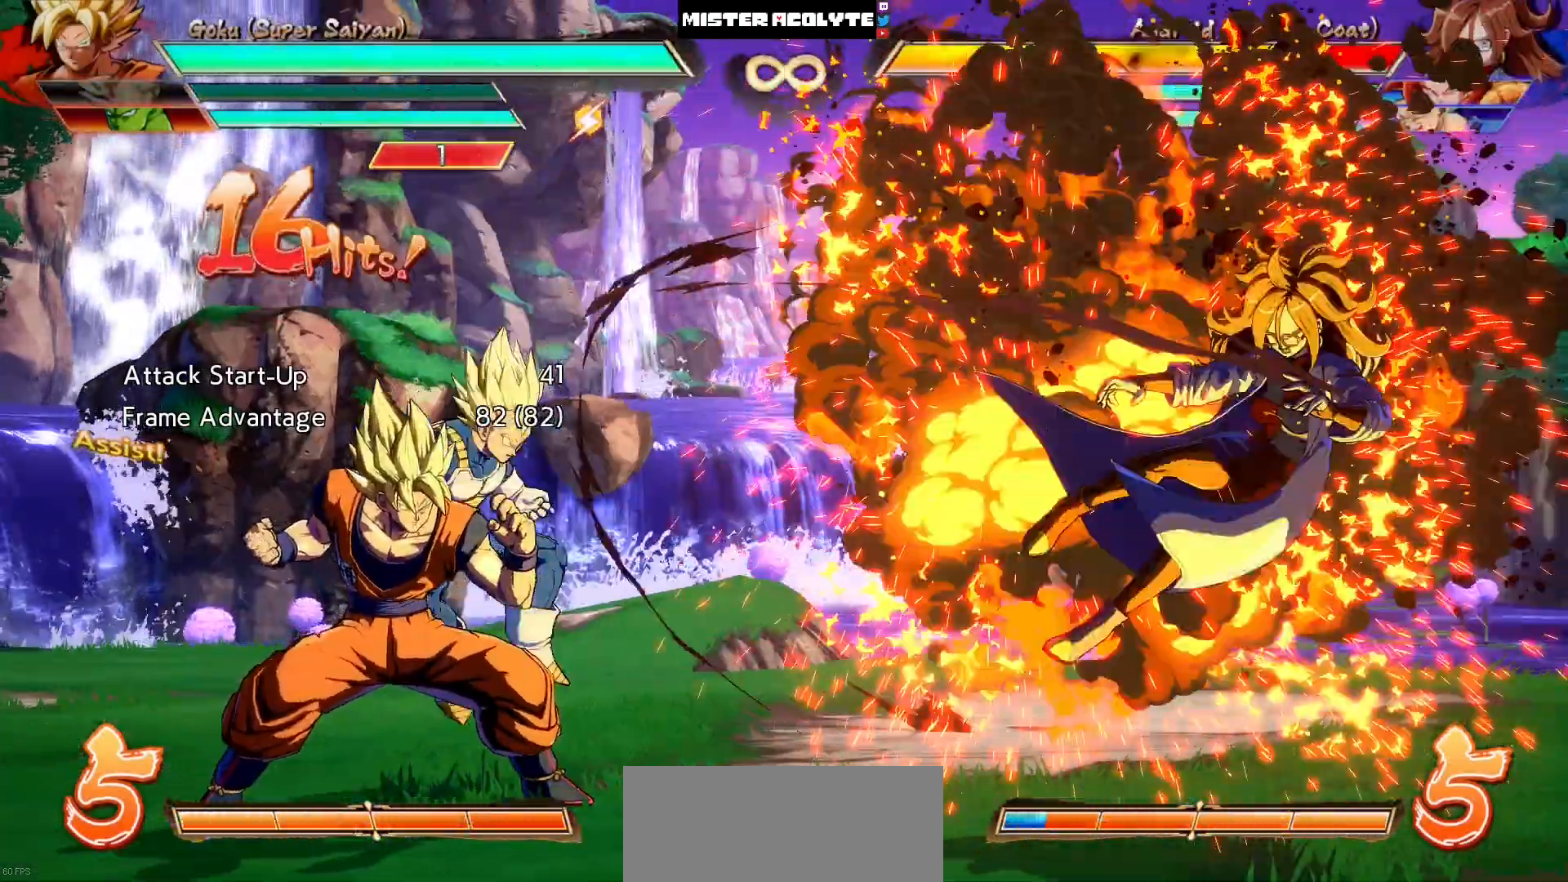
{"buttons": ["DPAD_RIGHT"], "events": [[467, "DPAD_RIGHT", "down"]]}
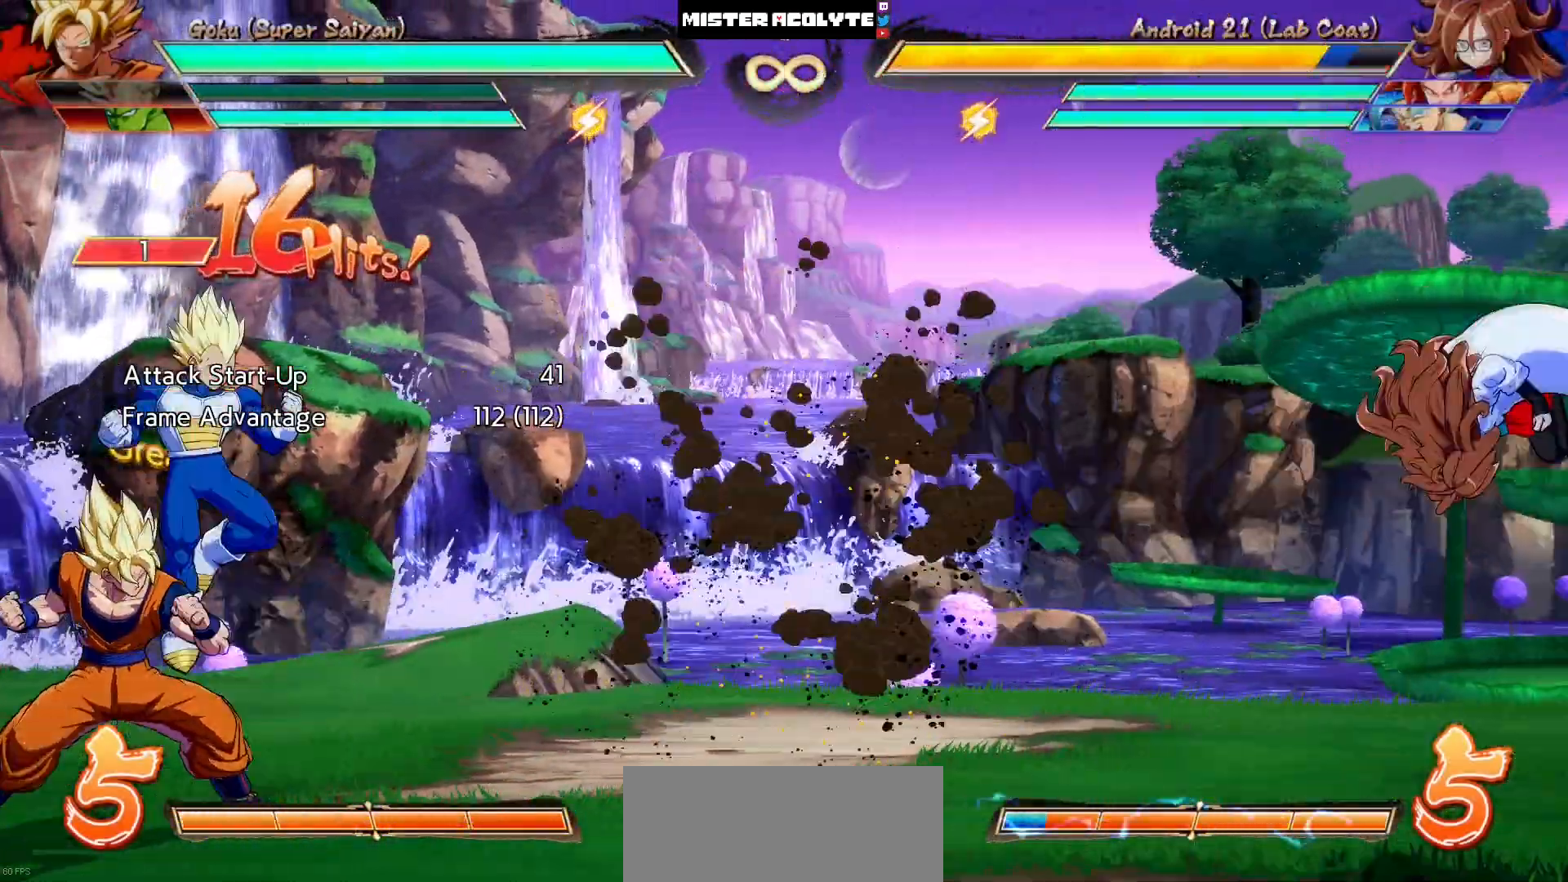
{"buttons": [], "events": [[433, "DPAD_RIGHT", "up"]]}
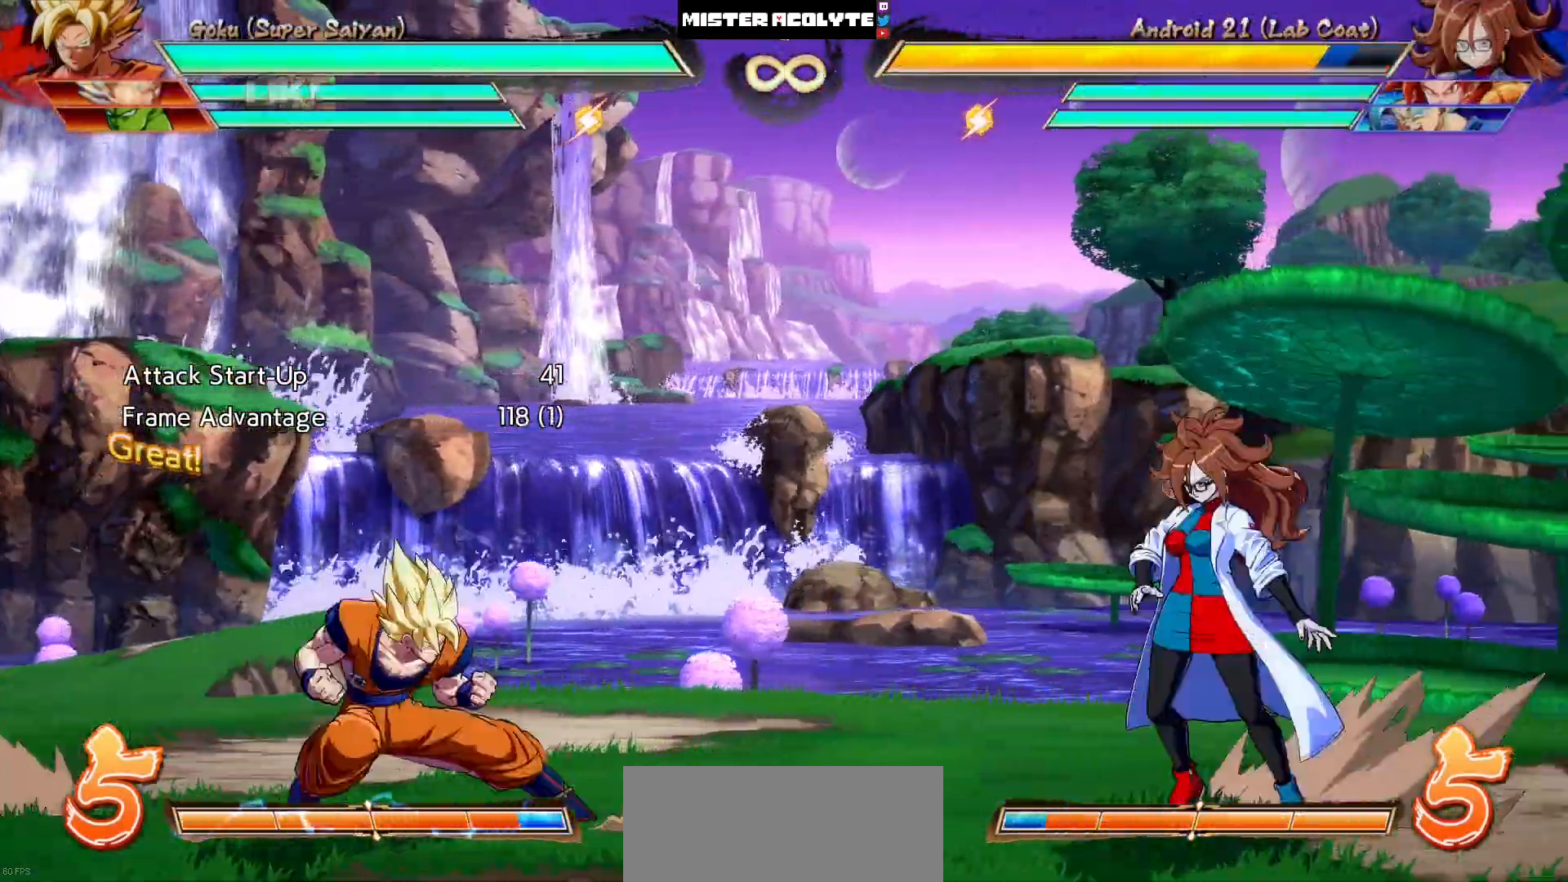
{"buttons": [], "events": [[133, "DPAD_LEFT", "down"], [433, "DPAD_LEFT", "up"]]}
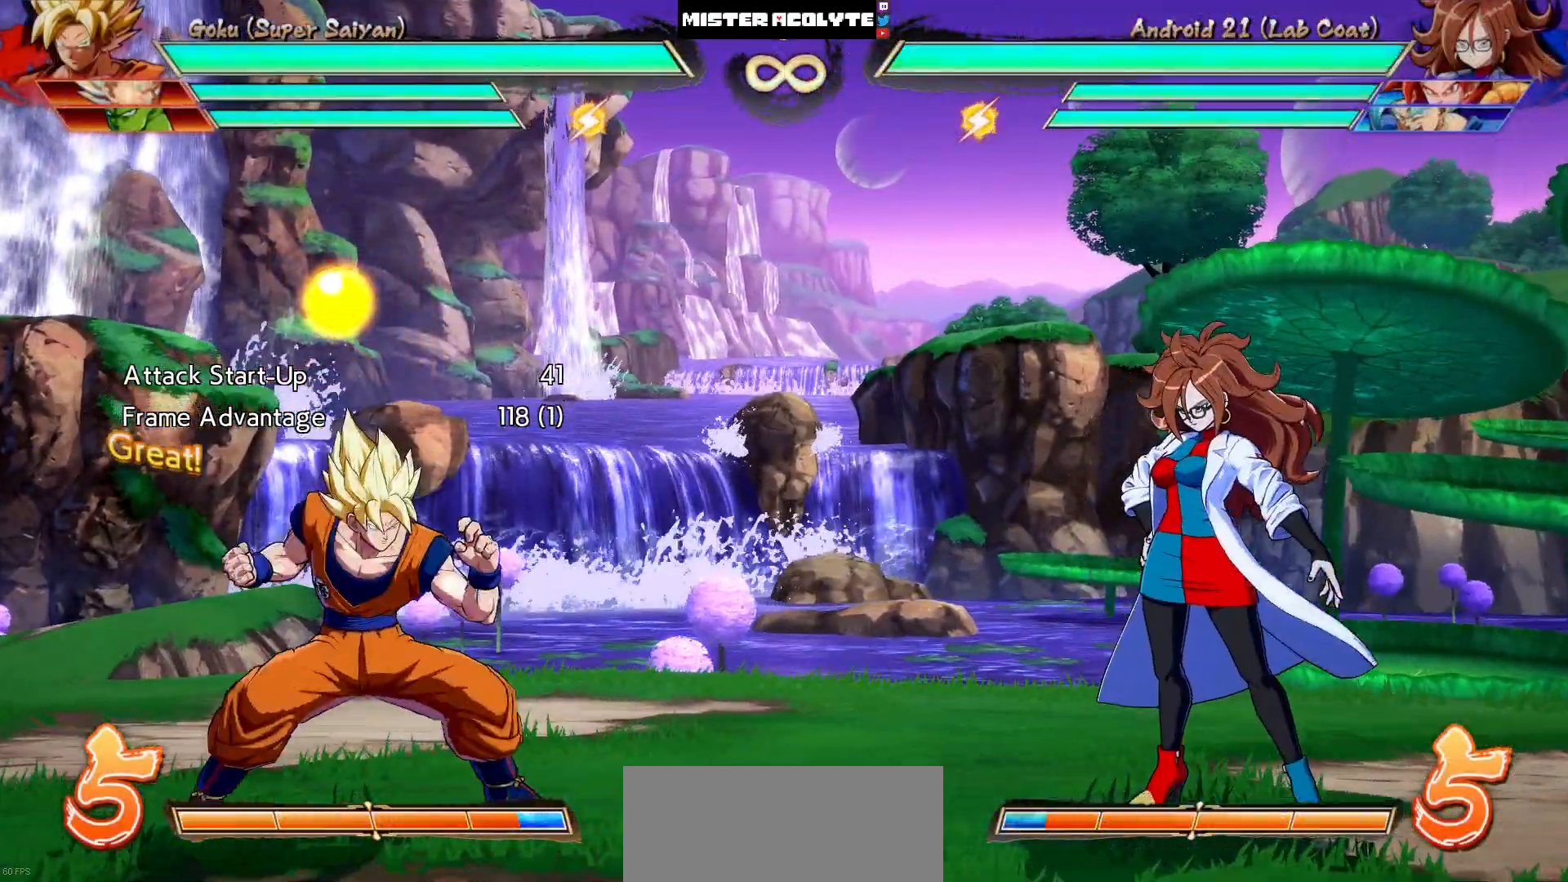
{"buttons": [], "events": []}
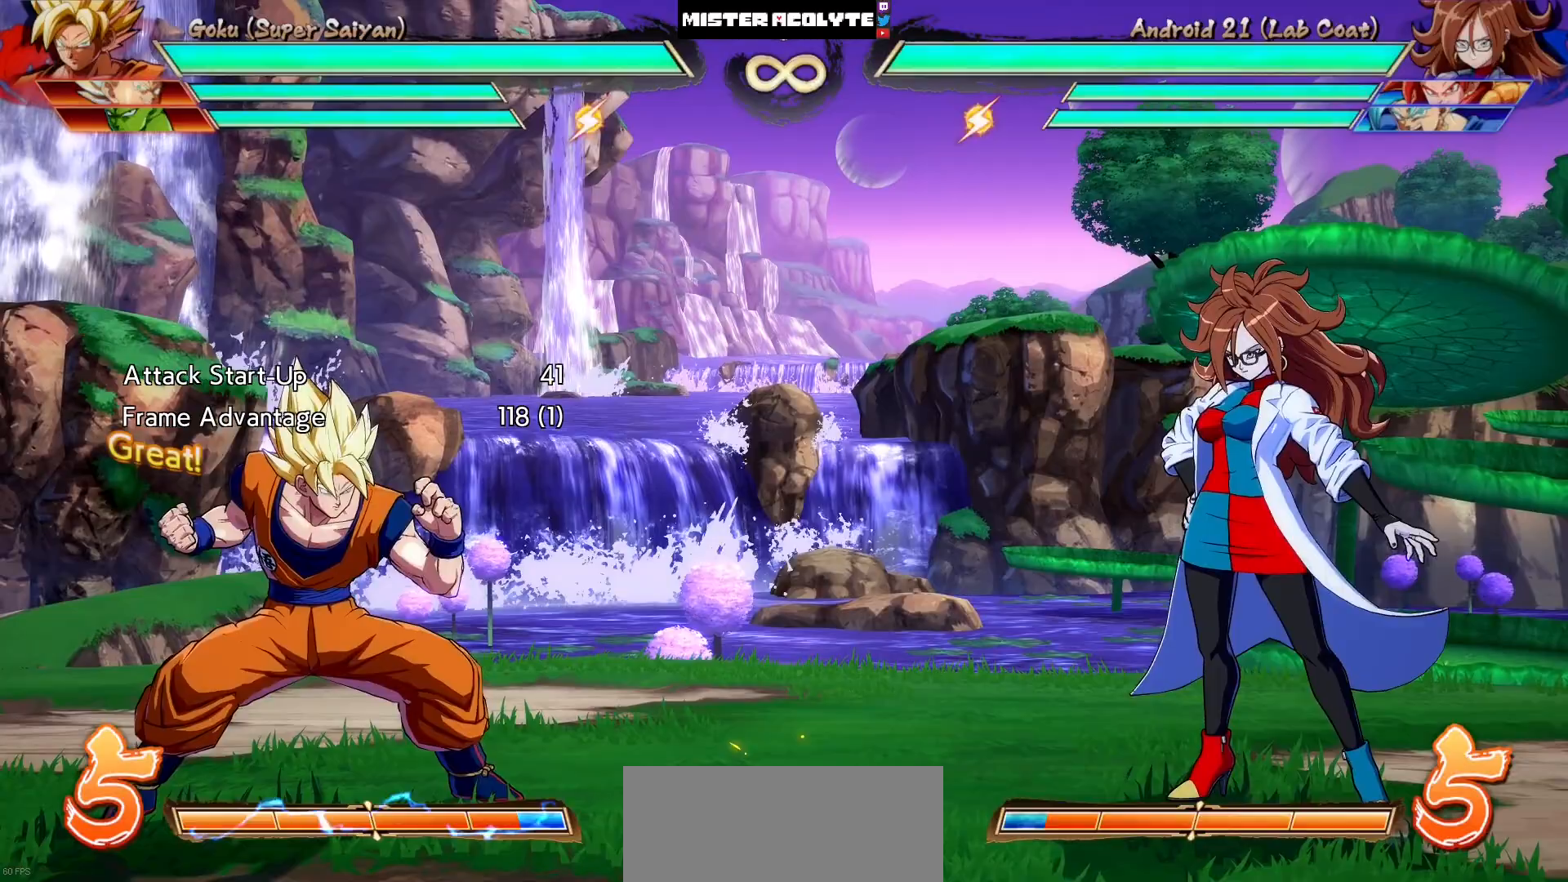
{"buttons": ["DPAD_LEFT"], "events": [[467, "DPAD_LEFT", "down"]]}
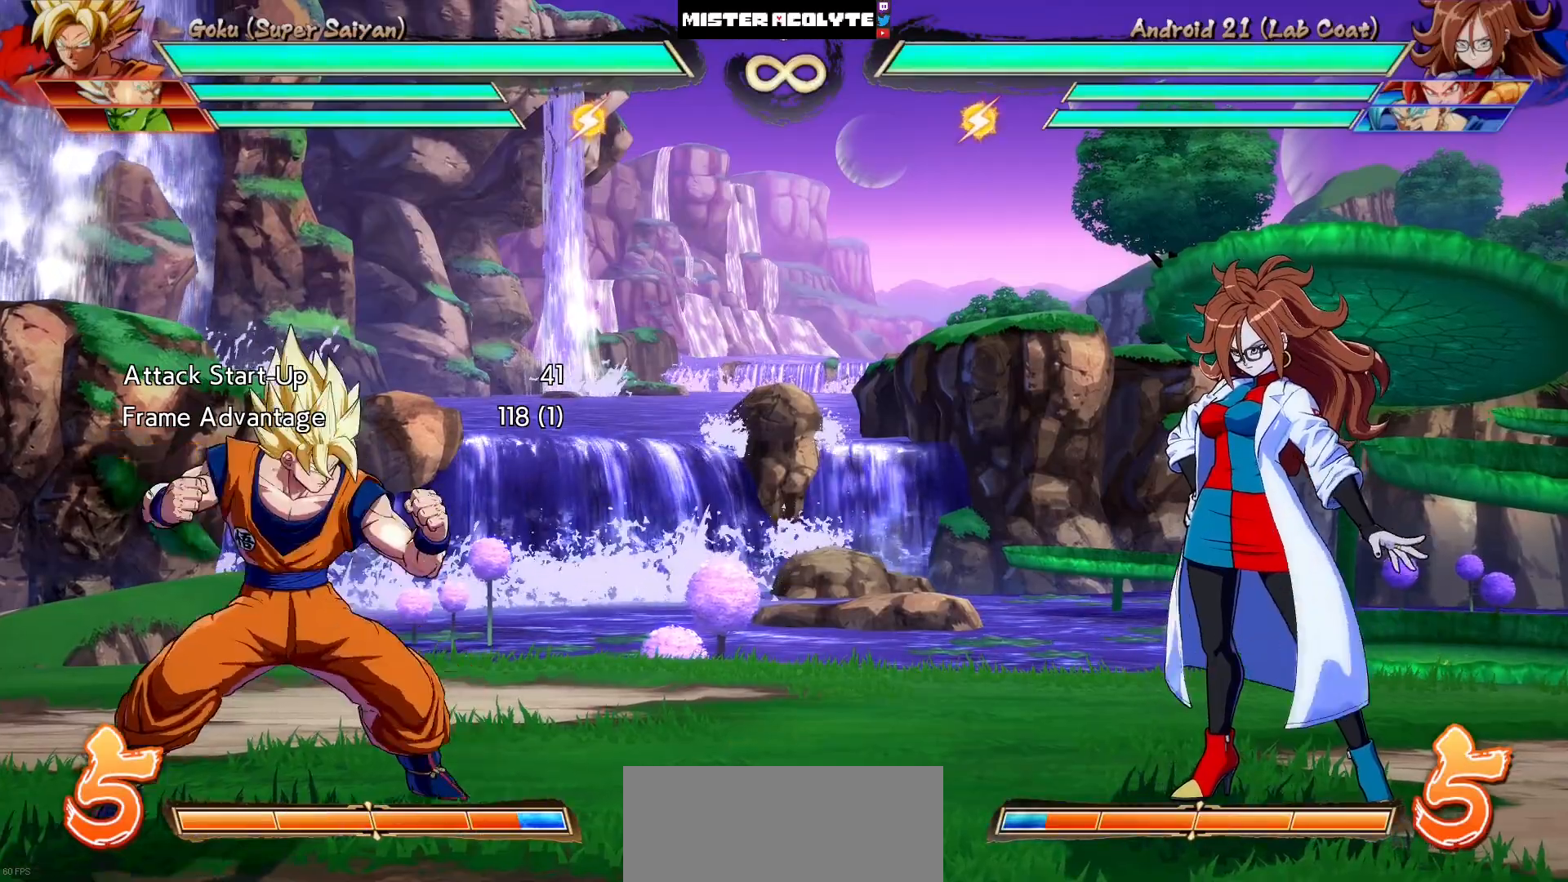
{"buttons": [], "events": [[433, "DPAD_LEFT", "up"]]}
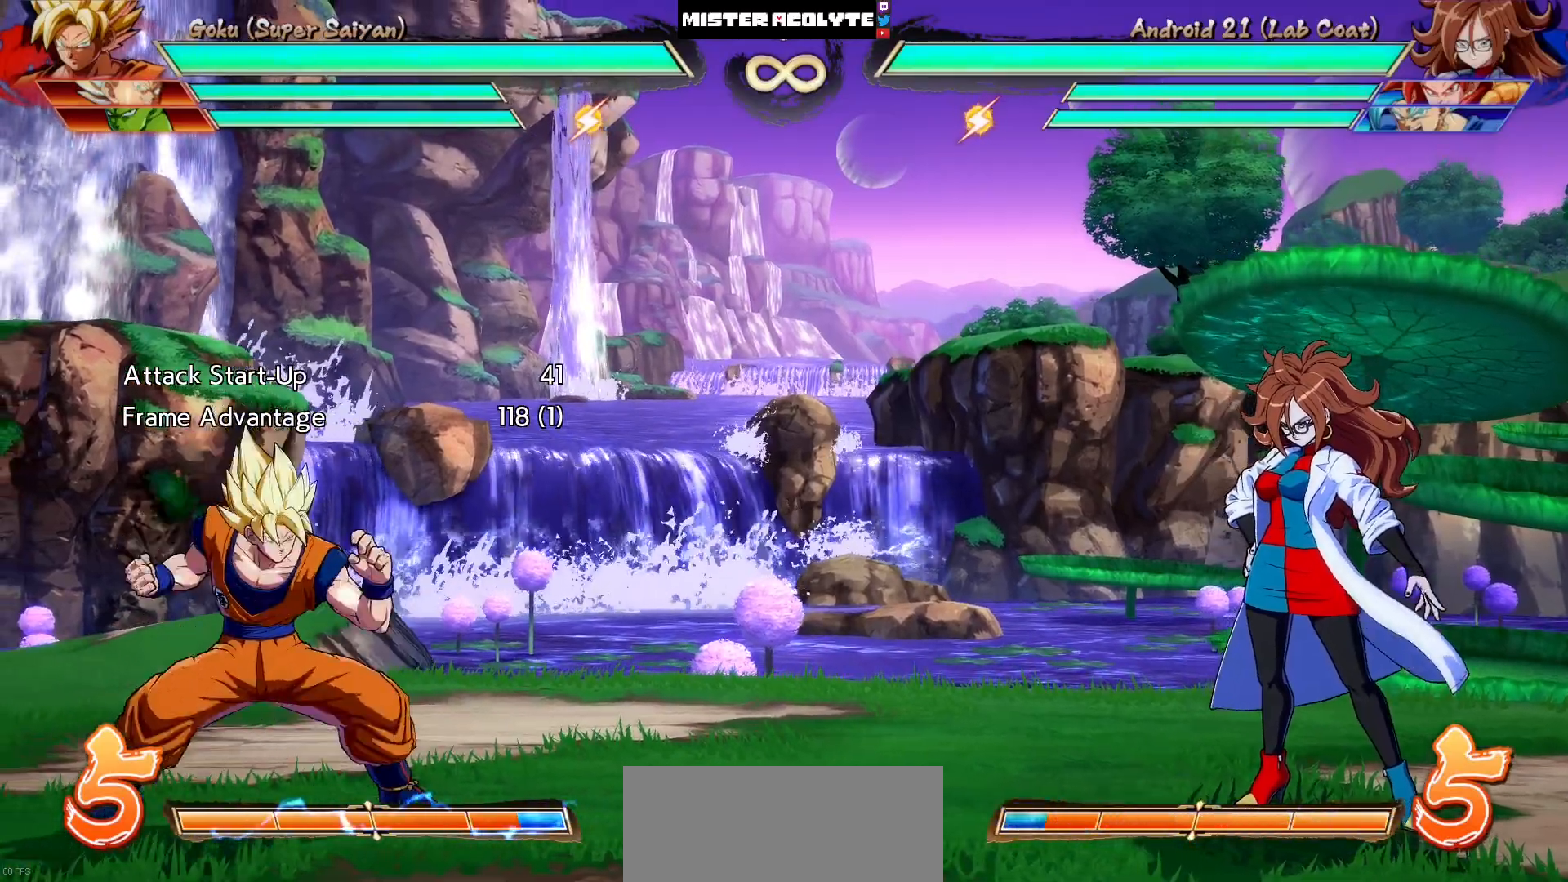
{"buttons": ["DPAD_LEFT"], "events": [[367, "DPAD_LEFT", "down"]]}
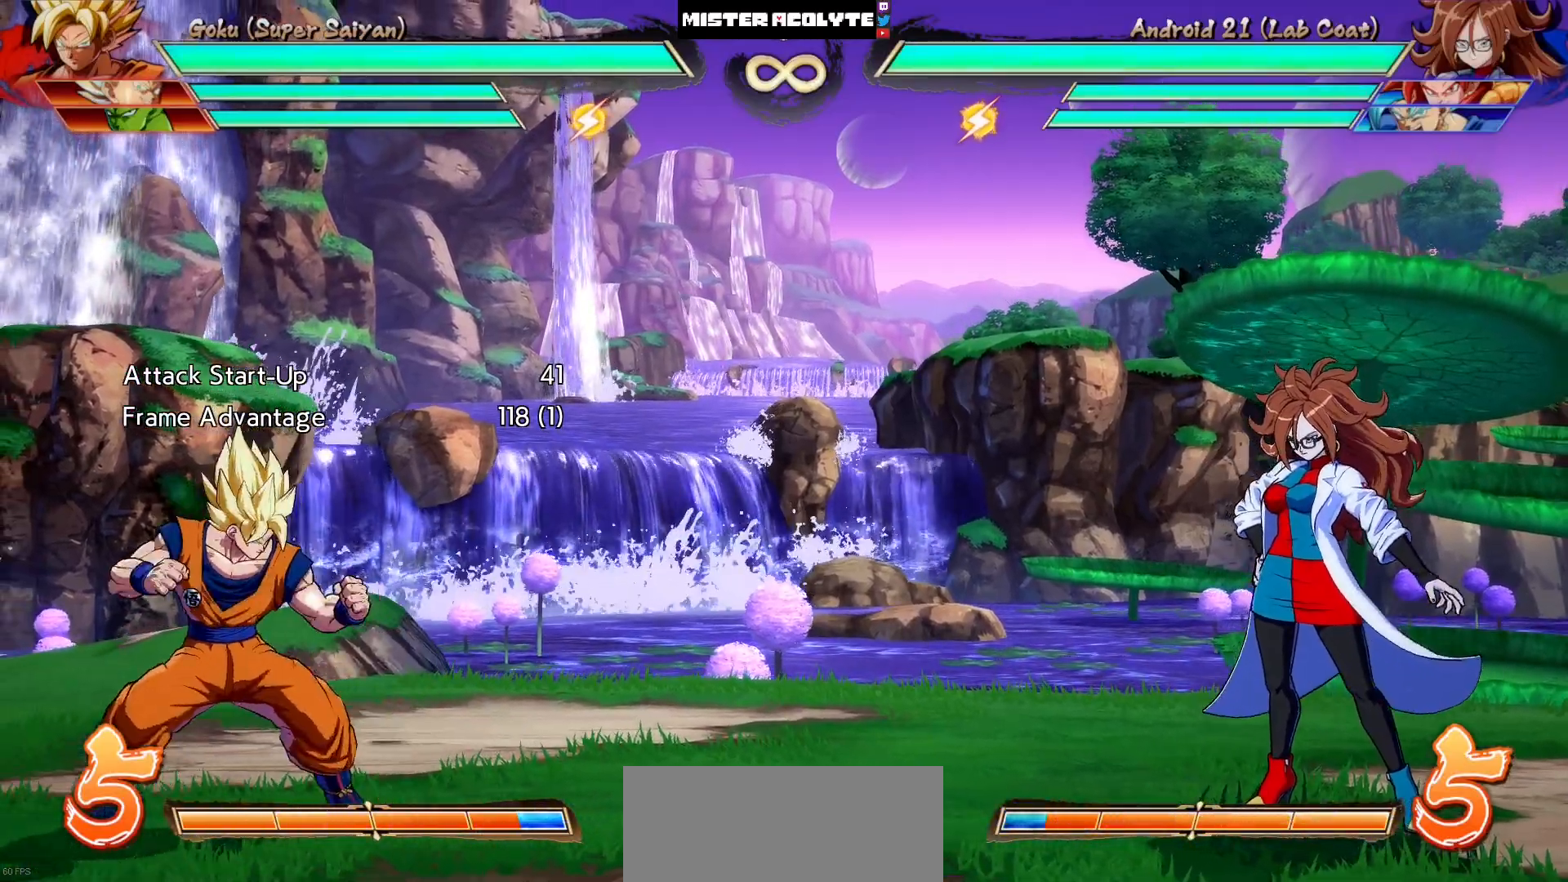
{"buttons": [], "events": [[367, "DPAD_LEFT", "up"]]}
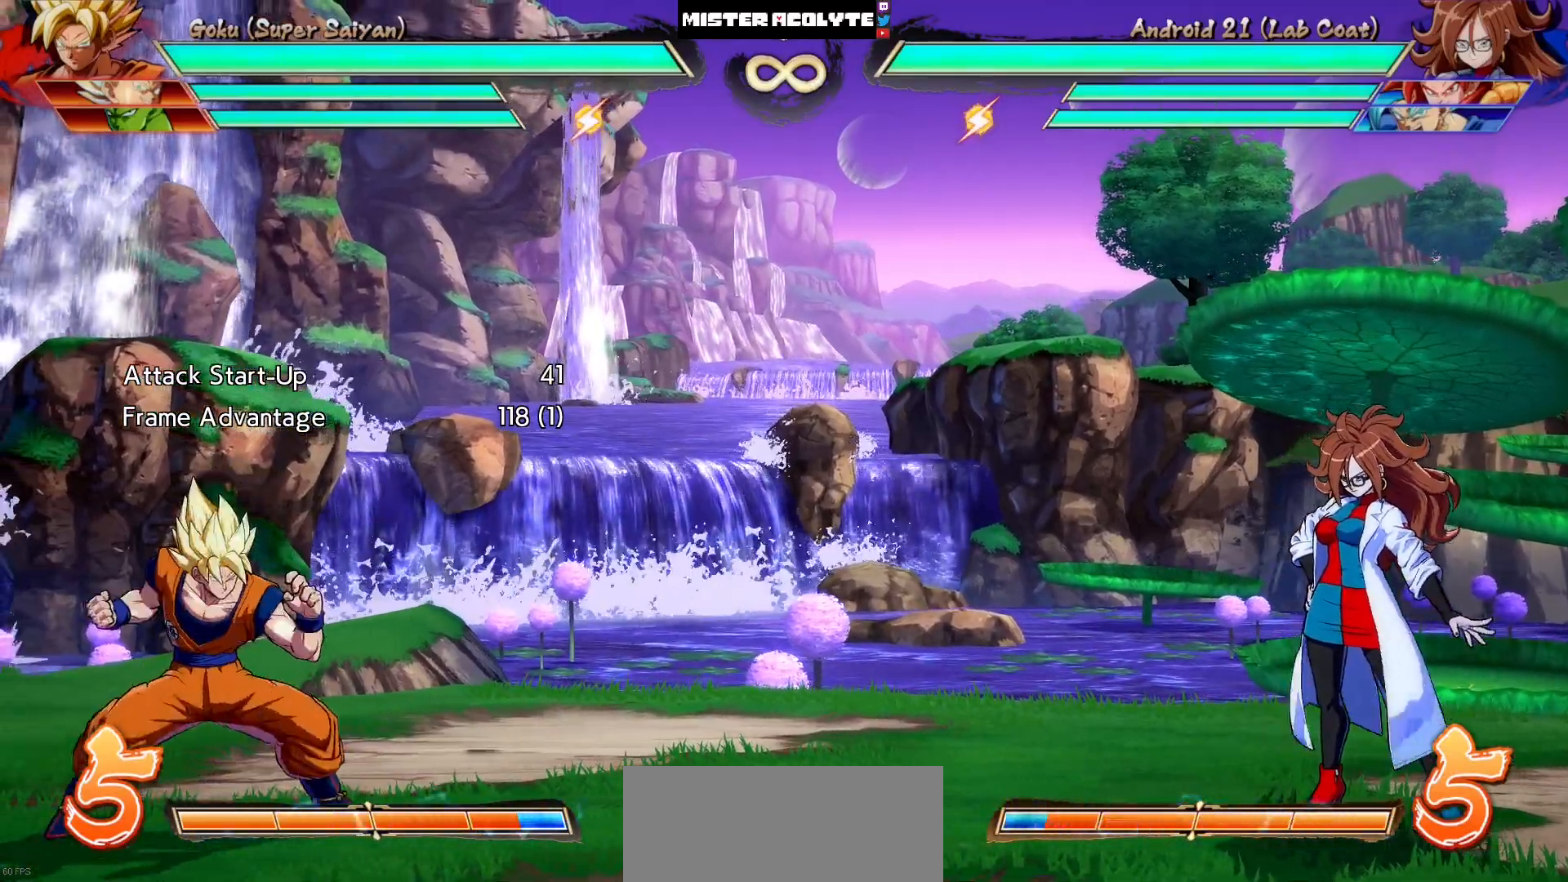
{"buttons": [], "events": [[50, "R3", "down"], [133, "R3", "up"]]}
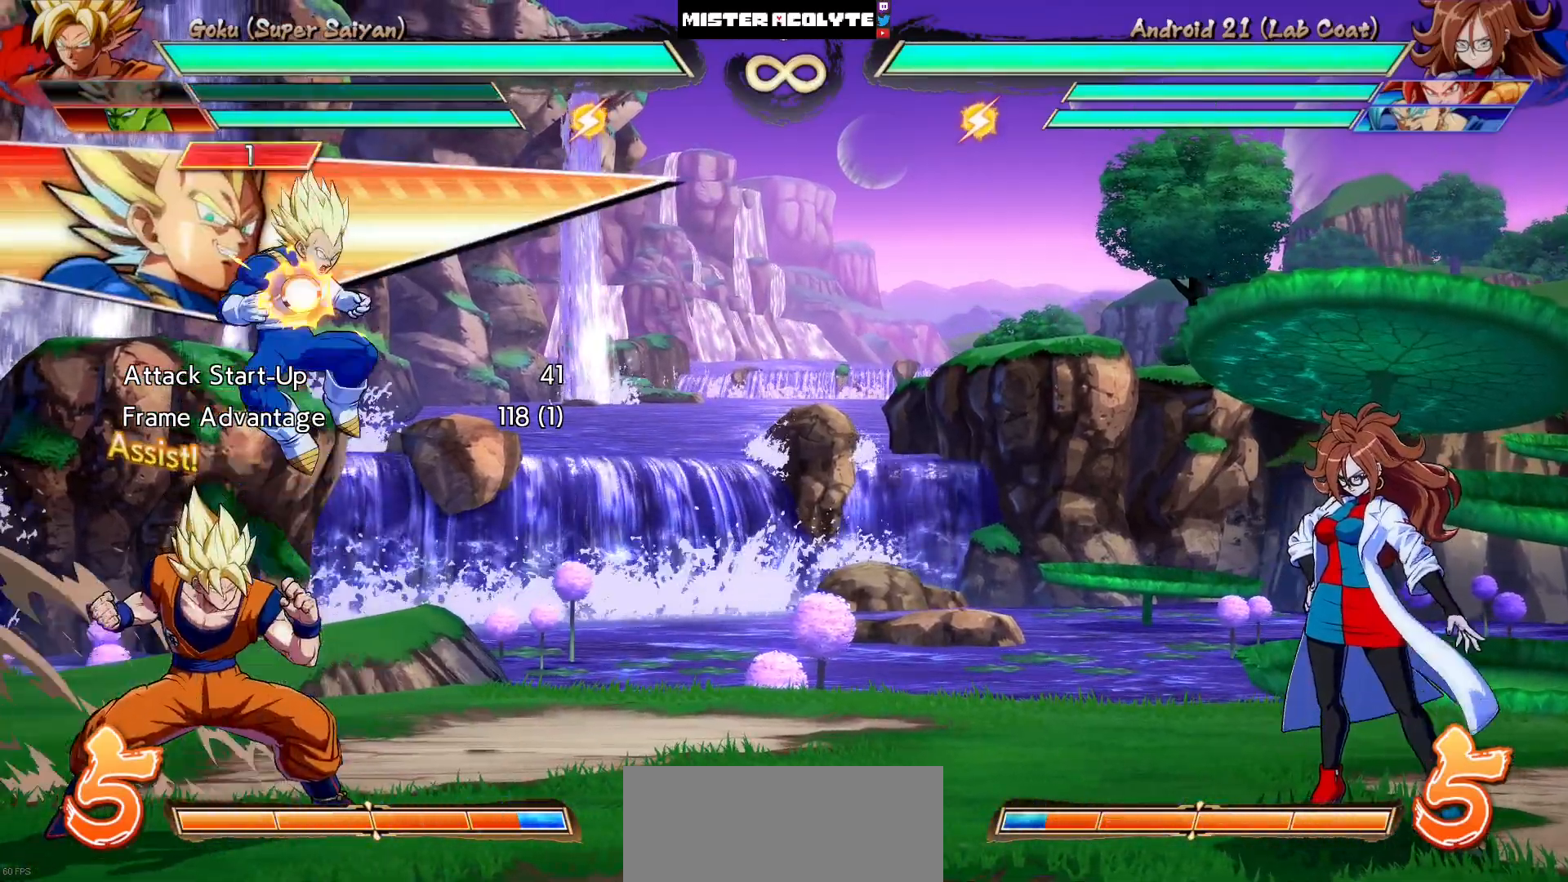
{"buttons": [], "events": []}
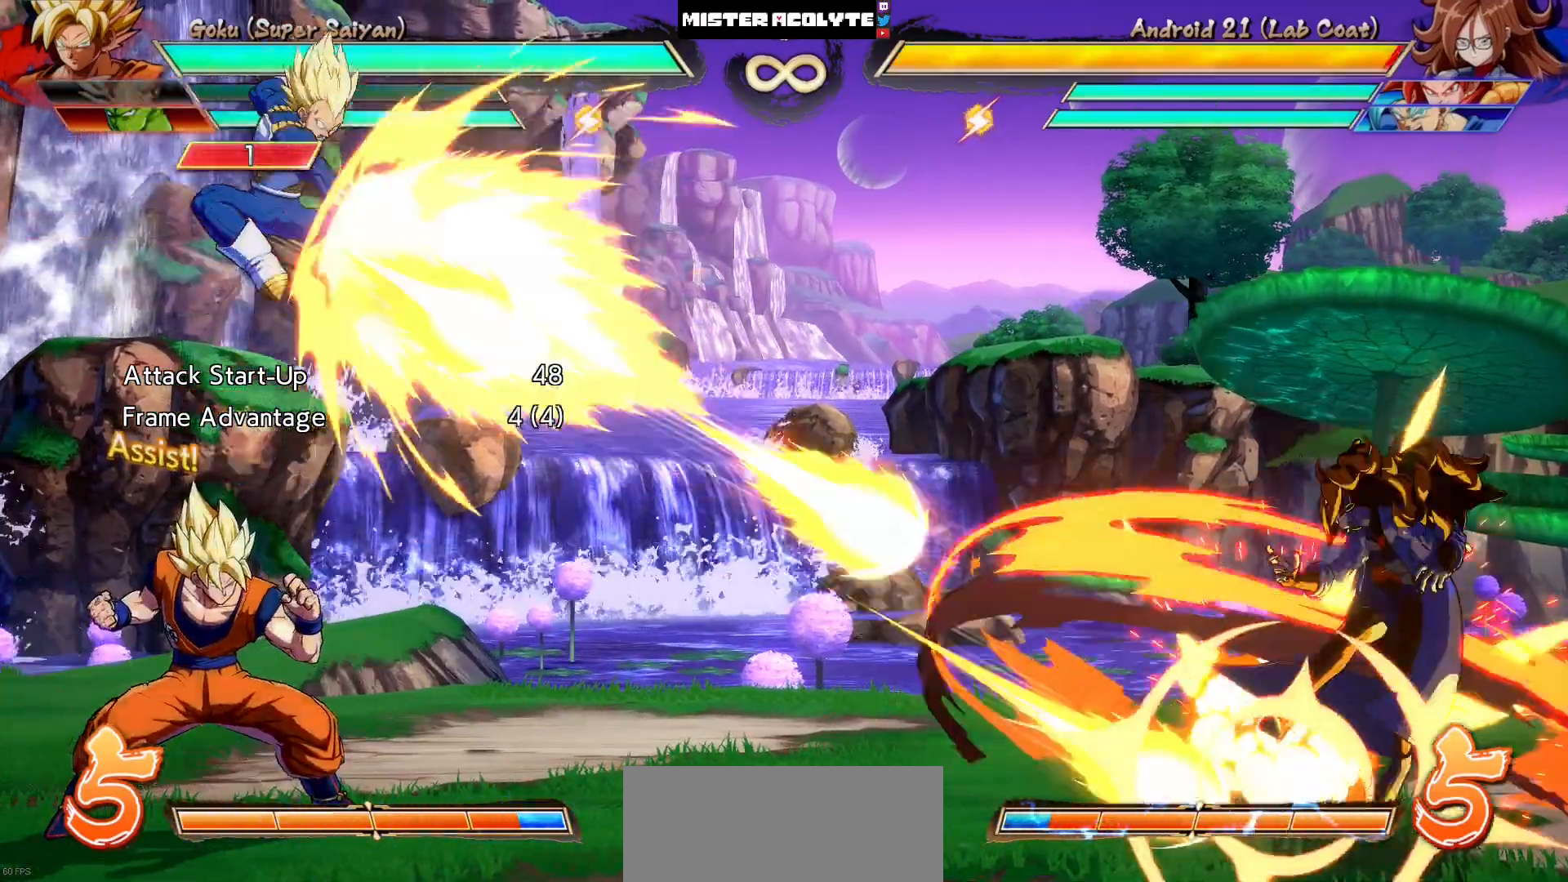
{"buttons": [], "events": []}
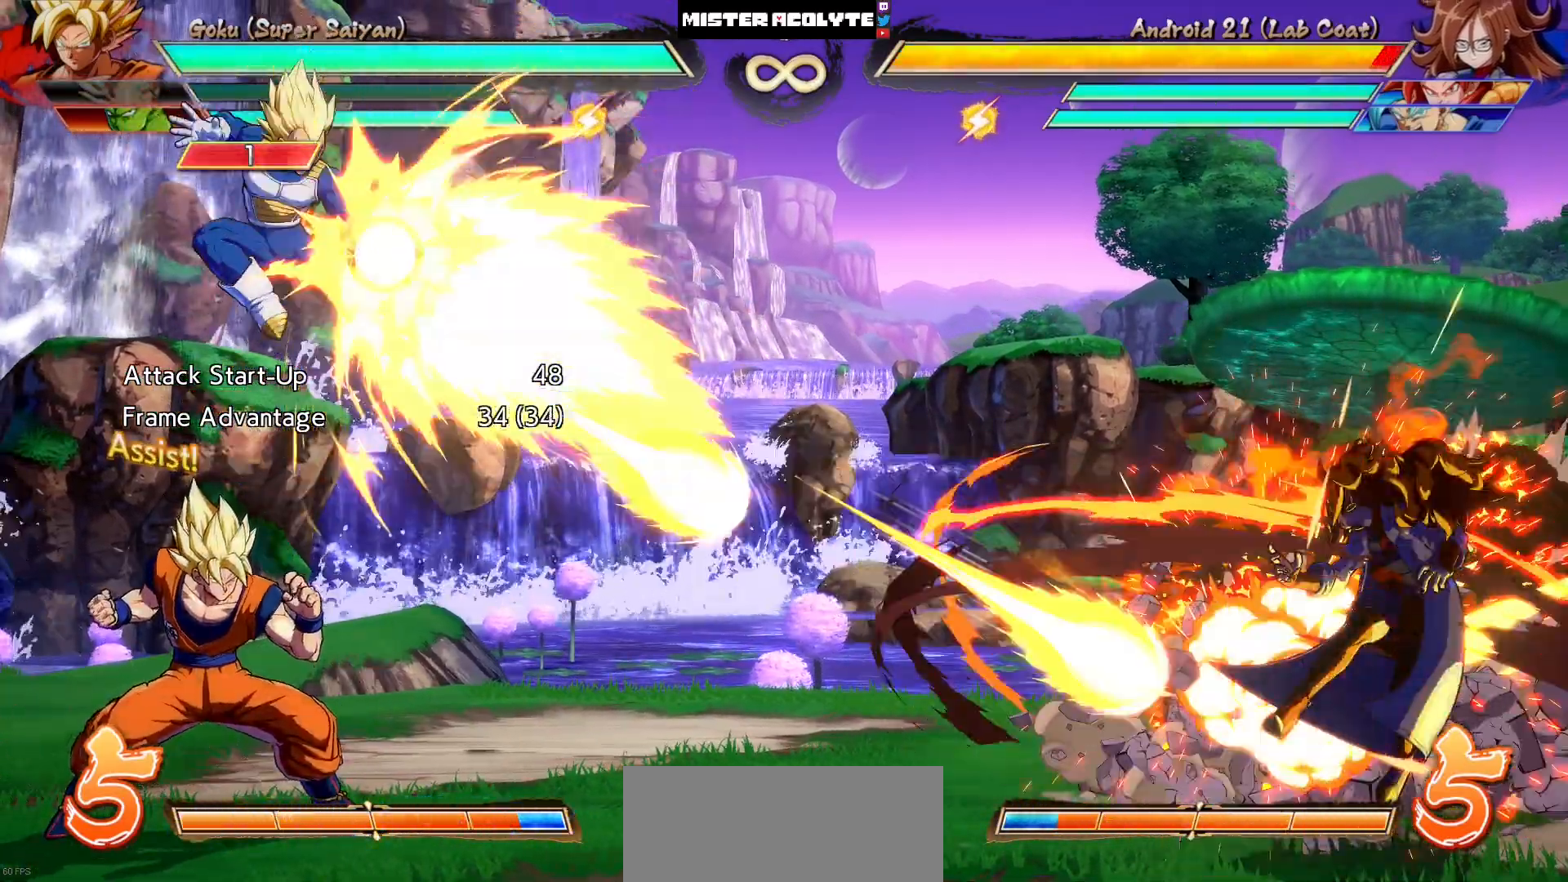
{"buttons": [], "events": []}
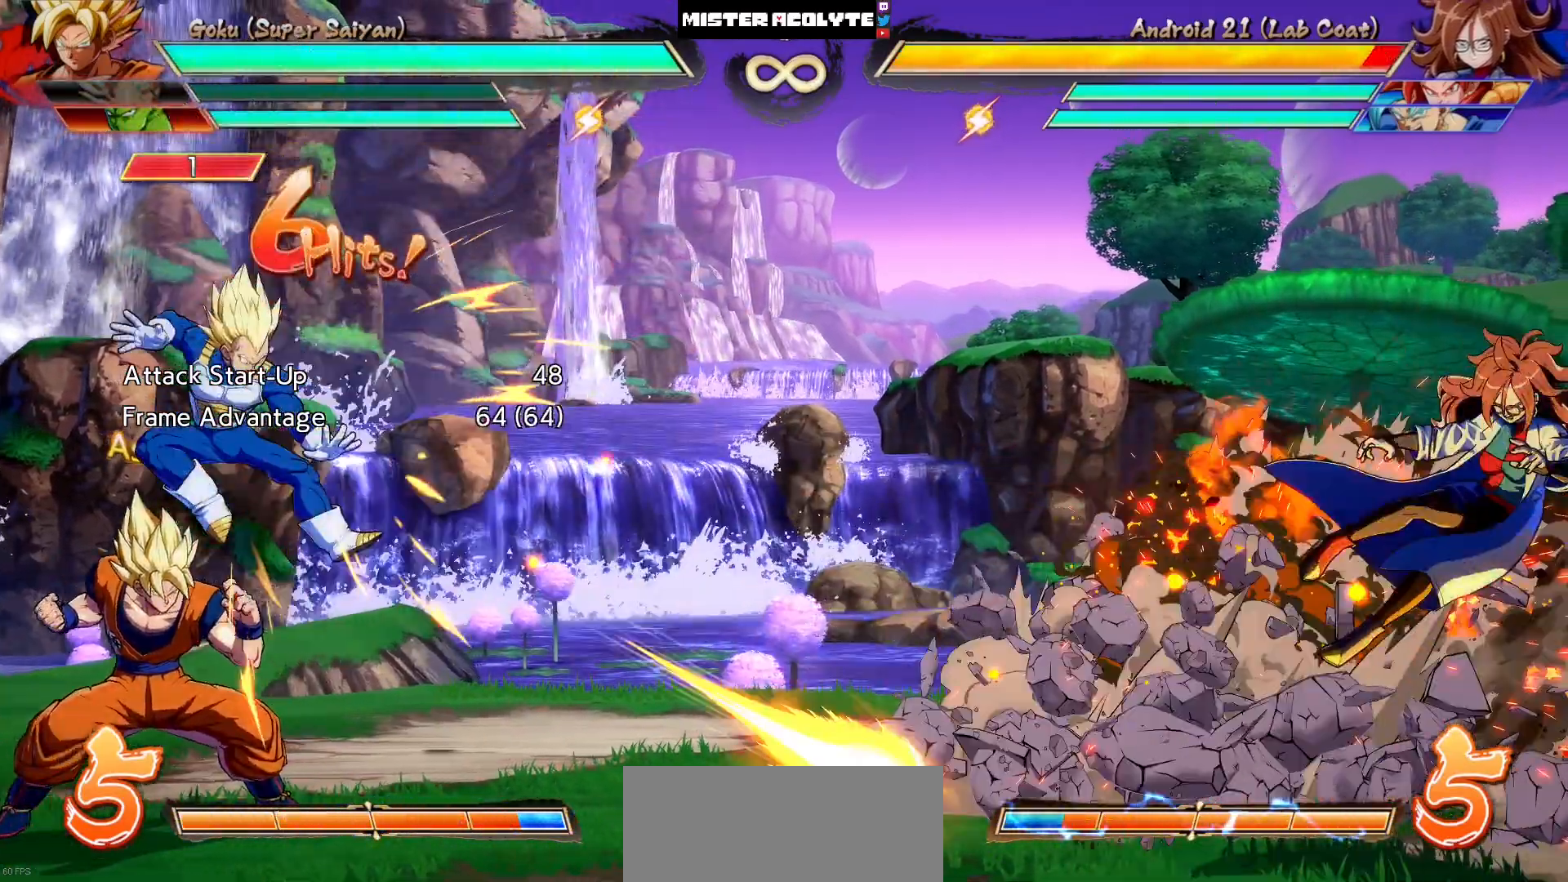
{"buttons": ["DPAD_RIGHT"], "events": [[333, "DPAD_RIGHT", "down"]]}
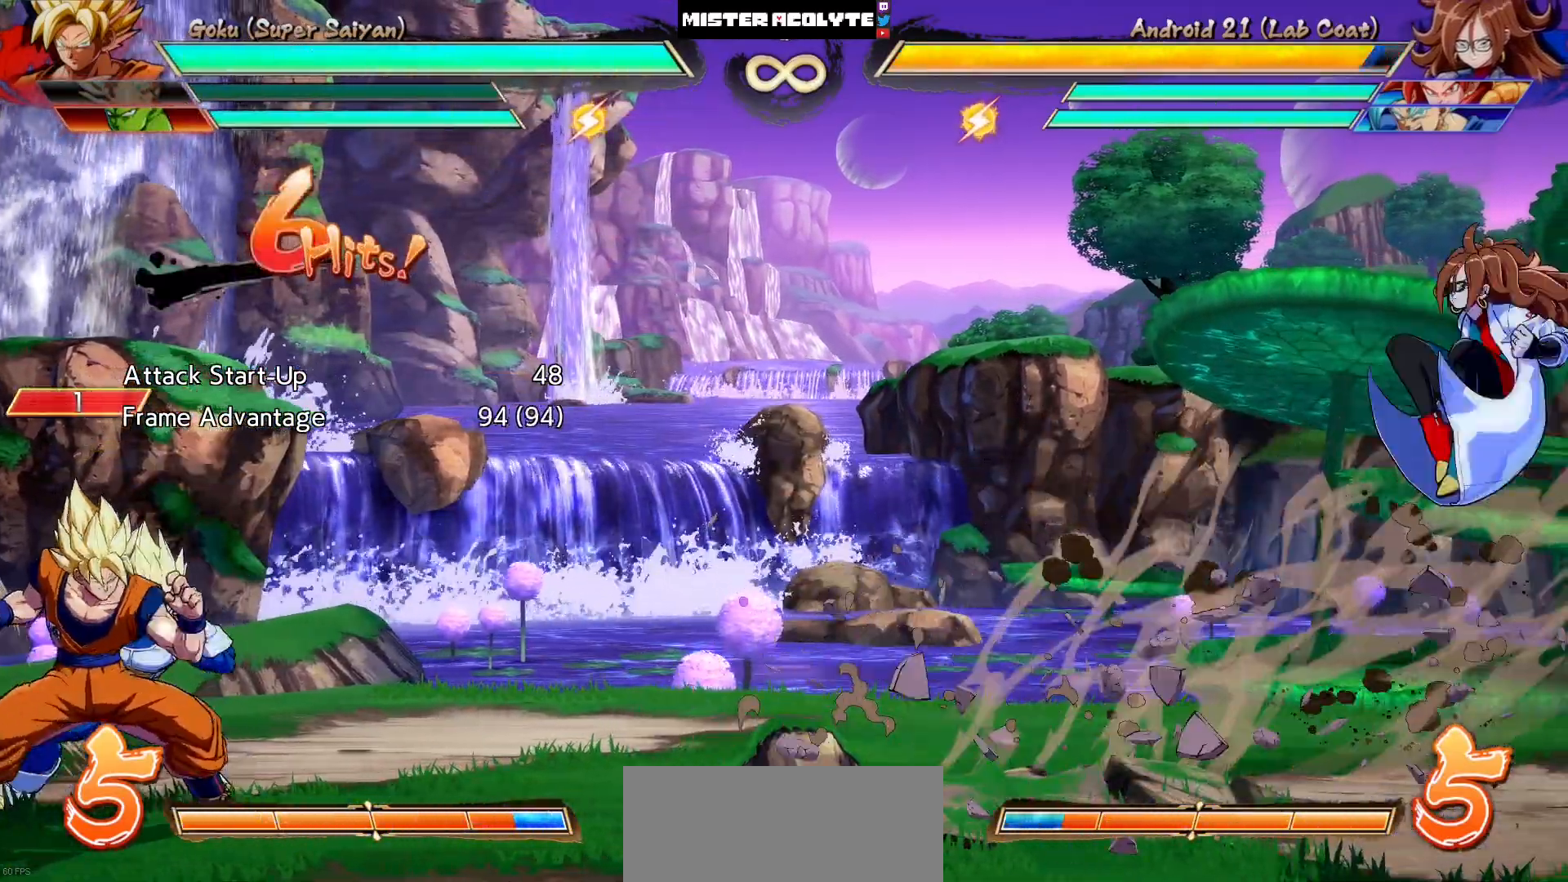
{"buttons": [], "events": [[400, "DPAD_RIGHT", "up"]]}
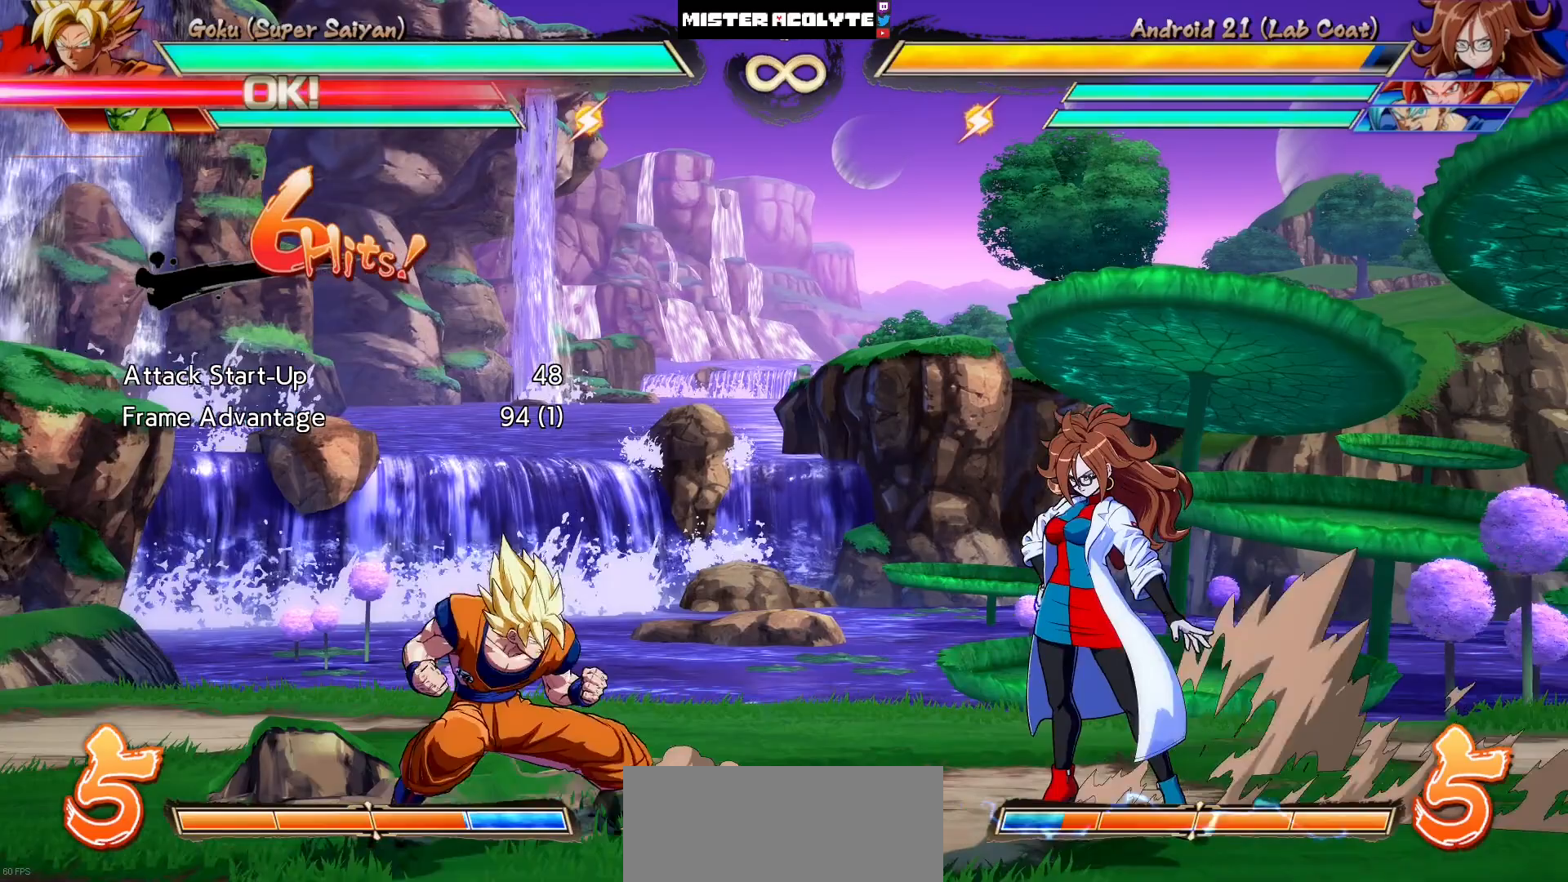
{"buttons": ["DPAD_LEFT"], "events": [[67, "DPAD_LEFT", "down"]]}
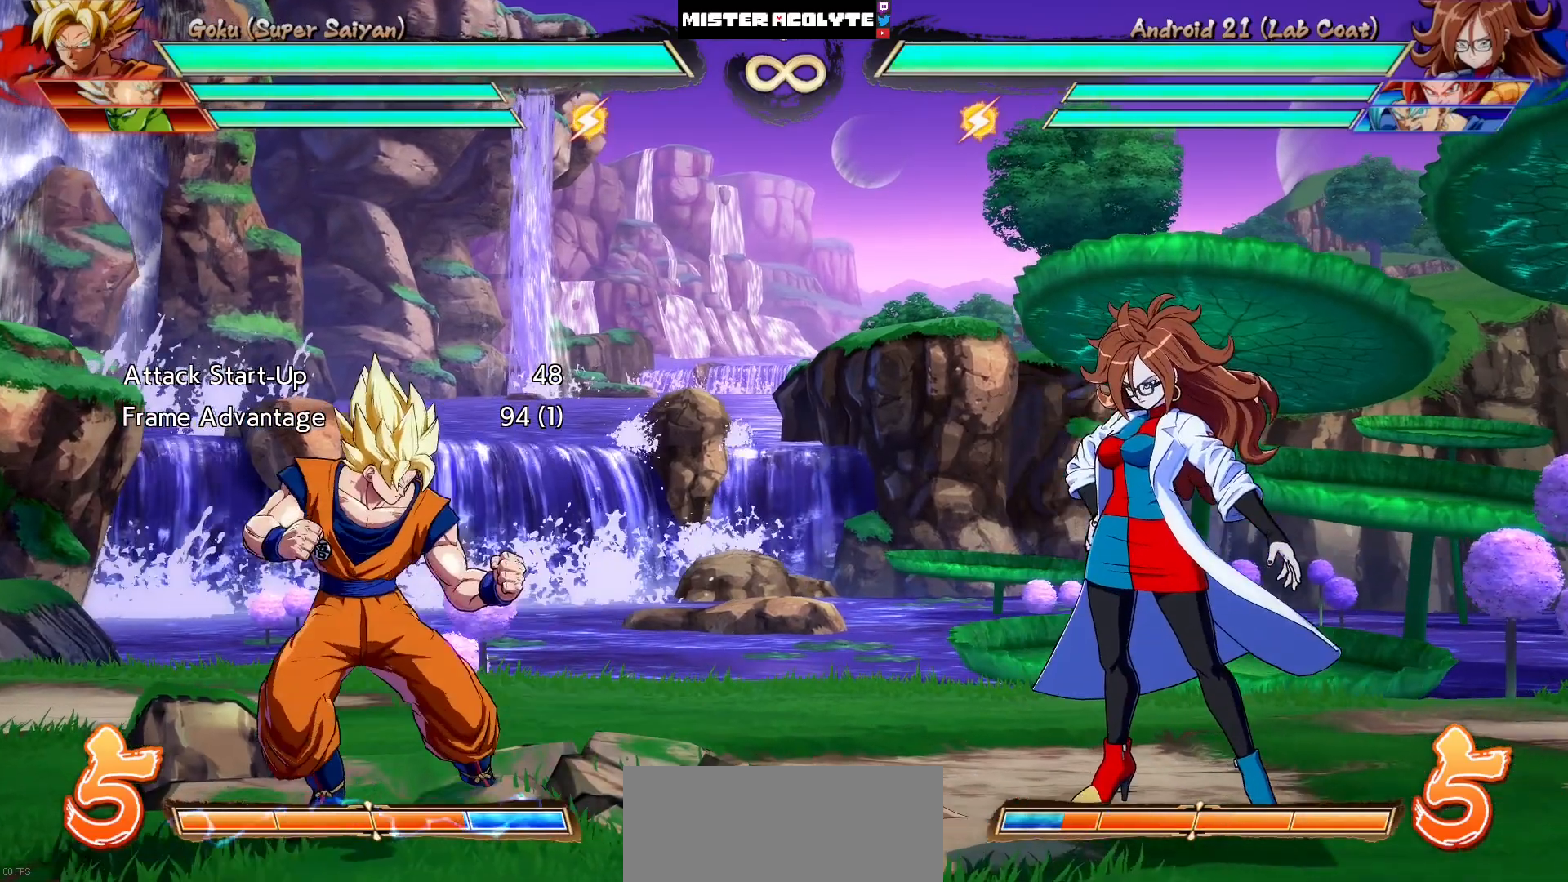
{"buttons": [], "events": [[183, "DPAD_LEFT", "up"]]}